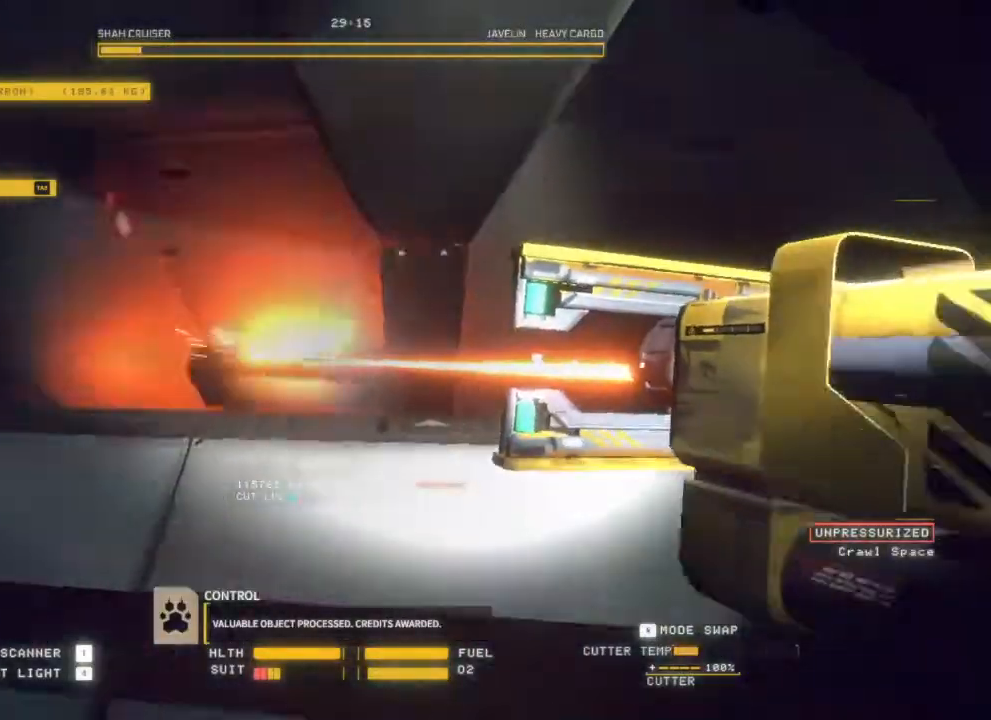
Gameplay with keyboard and mouse; each line is a JSON object with the keys and mouse buttons held at the frame after it. "events" lists presses ("down") and releases ("up") of "d", "e", "escape", "q", "s", "mouse_left", "mouse_wheel", "mouse_right", "mouse_mb4" and "mouse_mb5" between this image and that frame as [ms after this image, input, new state], when the widget could be followed in between. "mouse_left", "mouse_wheel", "mouse_right", "mouse_mb4", "mouse_mb5" = the "left", "wheel", "right", "mb4", "mb5" buttons of the "mouse" list. No other keys are recorded. "wheel" means that the mouse wheel is clicked or scrolled. Mouse movement is not recorded.
{"keys": ["d"], "mouse": [], "events": []}
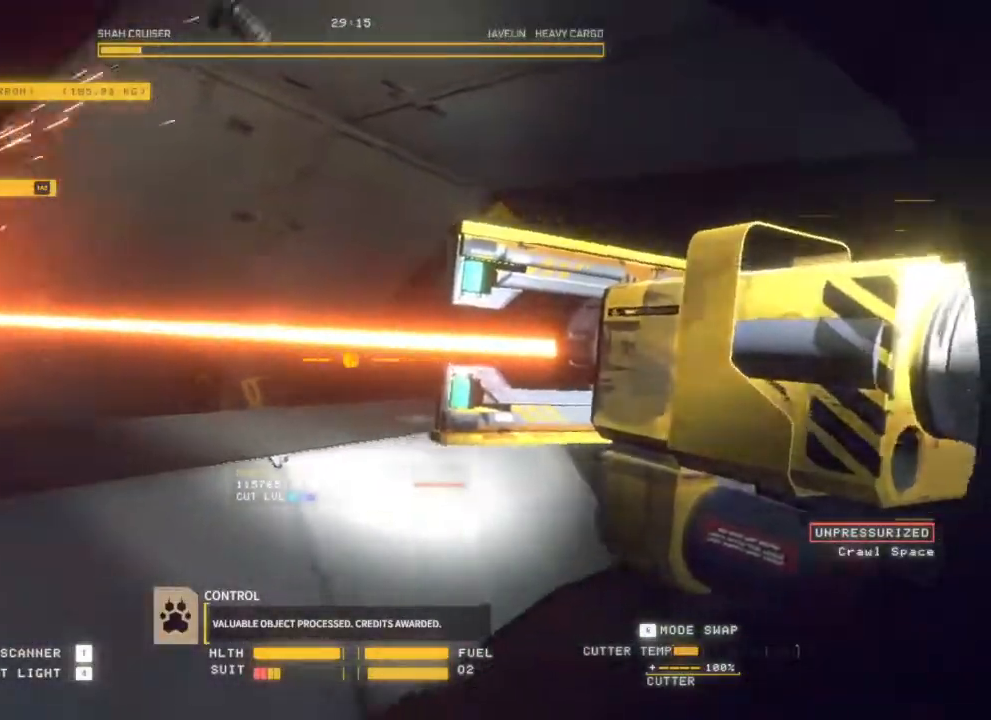
{"keys": ["d"], "mouse": [], "events": [[367, "mouse_left", "down"], [450, "mouse_left", "up"]]}
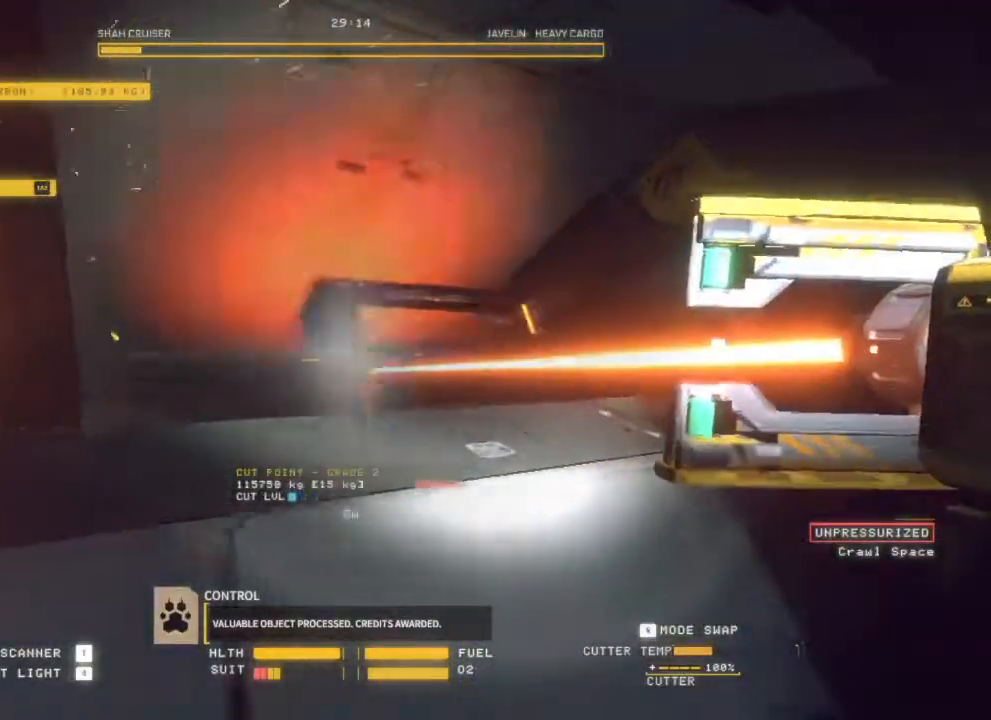
{"keys": ["d"], "mouse": [], "events": []}
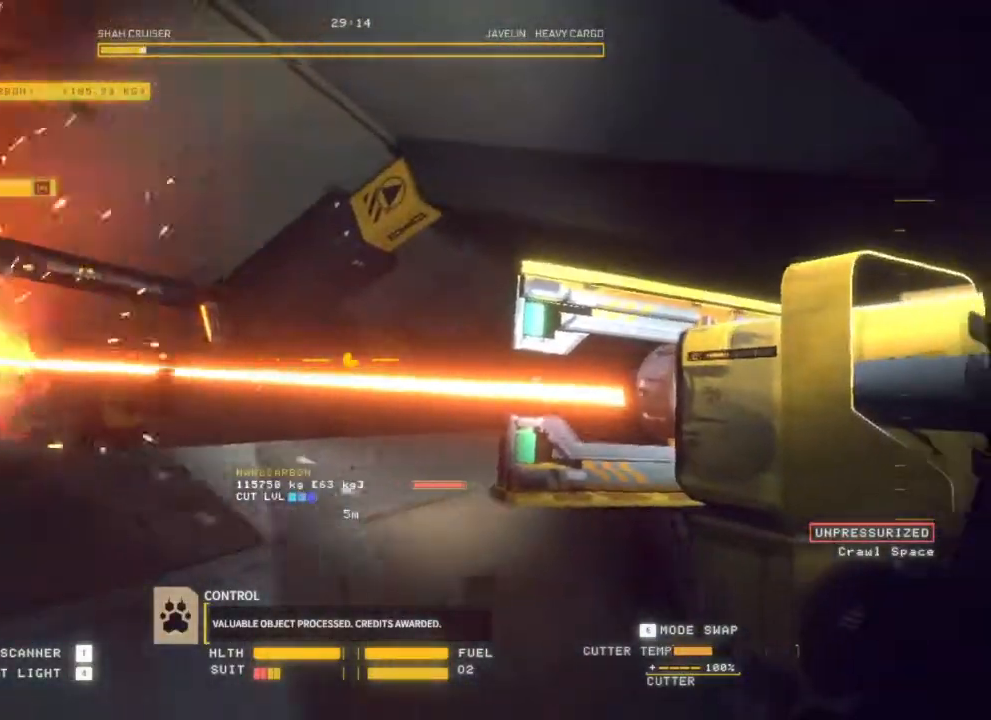
{"keys": ["d"], "mouse": [], "events": [[300, "mouse_left", "down"], [400, "mouse_left", "up"]]}
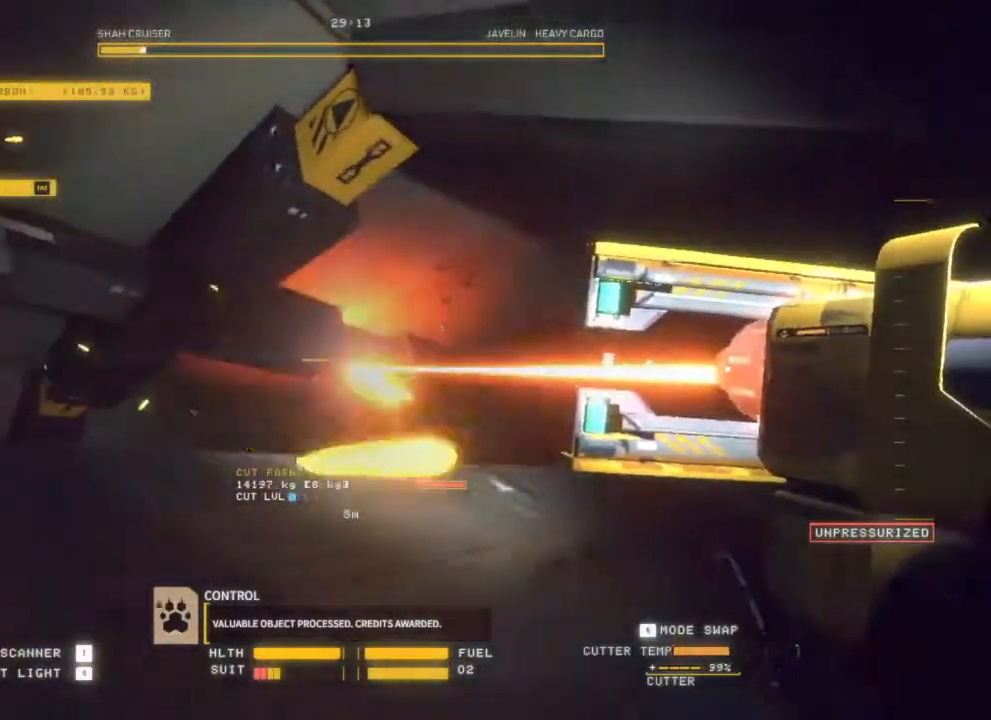
{"keys": [], "mouse": [], "events": [[383, "d", "up"]]}
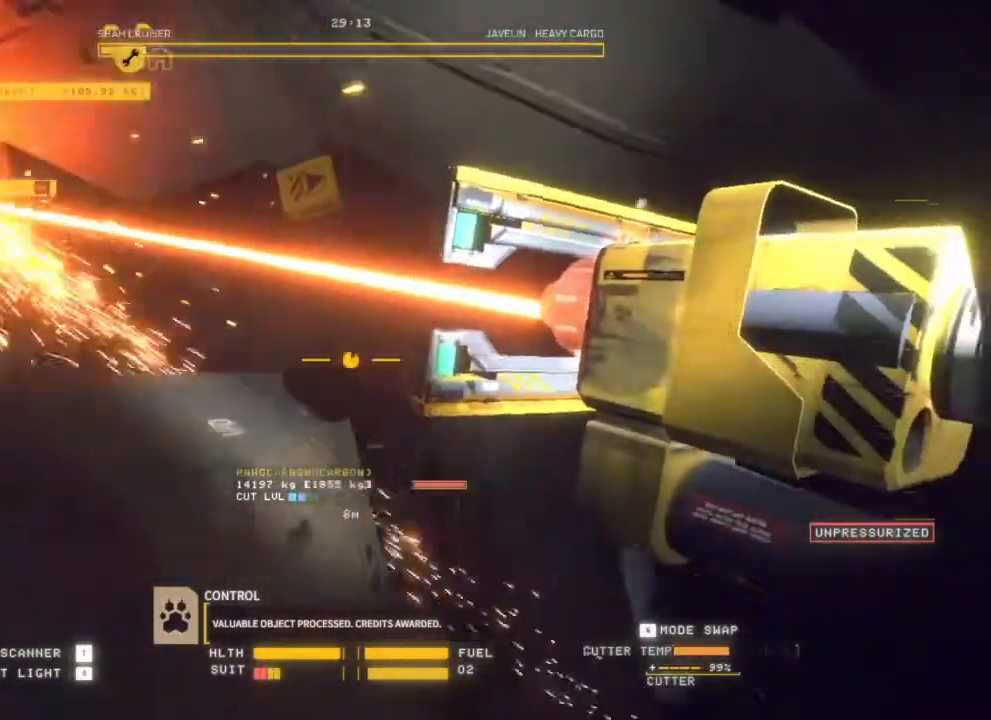
{"keys": [], "mouse": [], "events": [[150, "mouse_right", "down"], [233, "mouse_right", "up"]]}
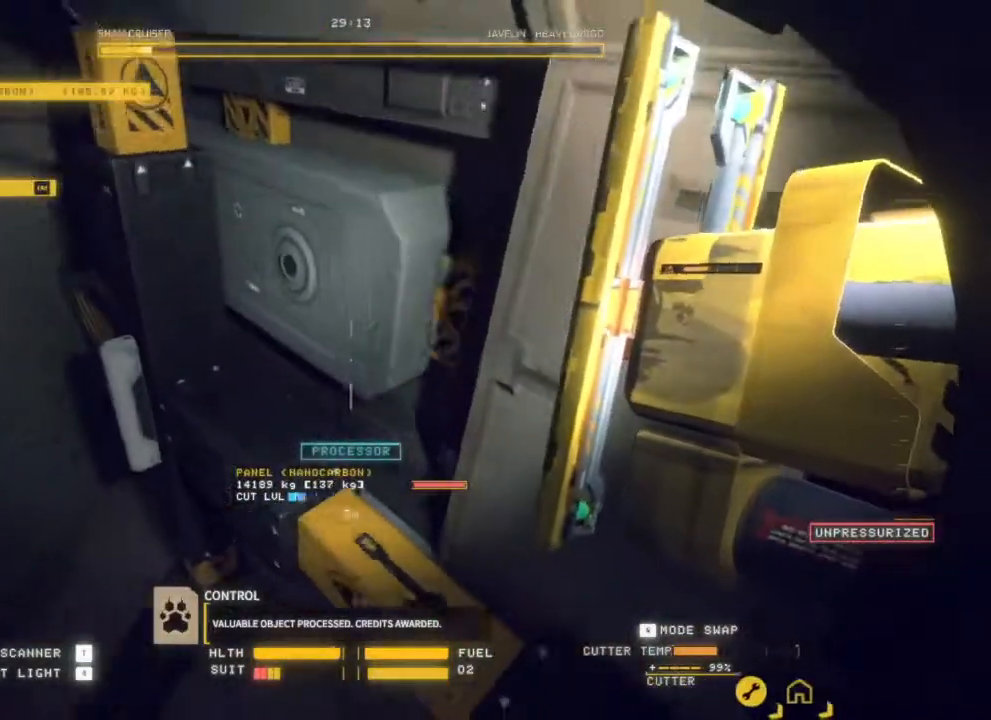
{"keys": [], "mouse": [], "events": [[367, "mouse_left", "down"], [450, "mouse_left", "up"]]}
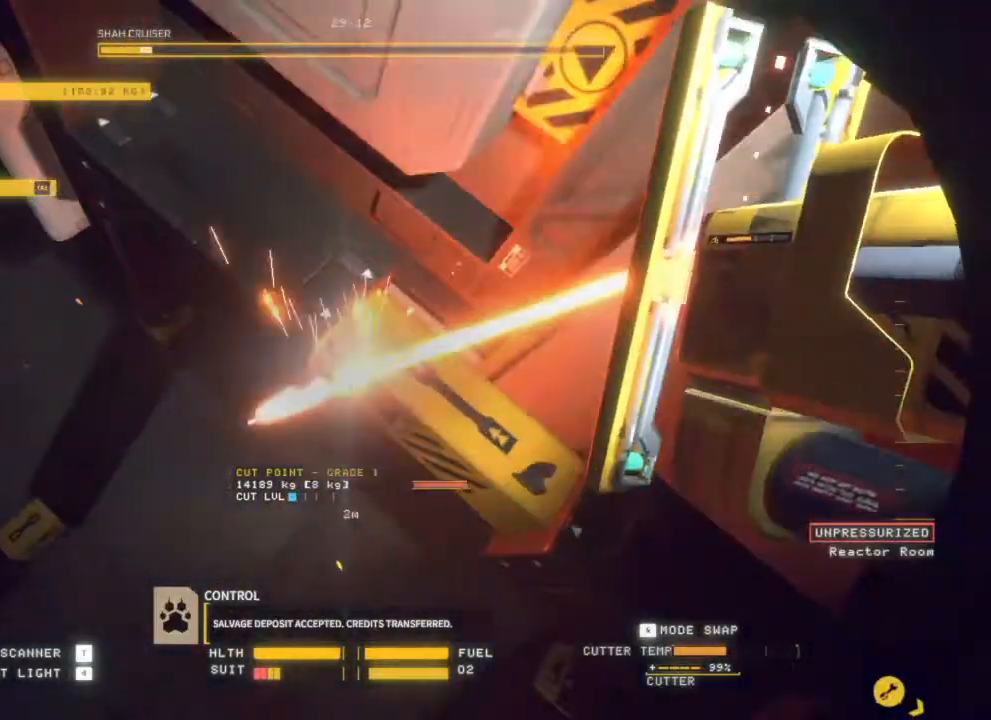
{"keys": ["d"], "mouse": [], "events": [[467, "d", "down"]]}
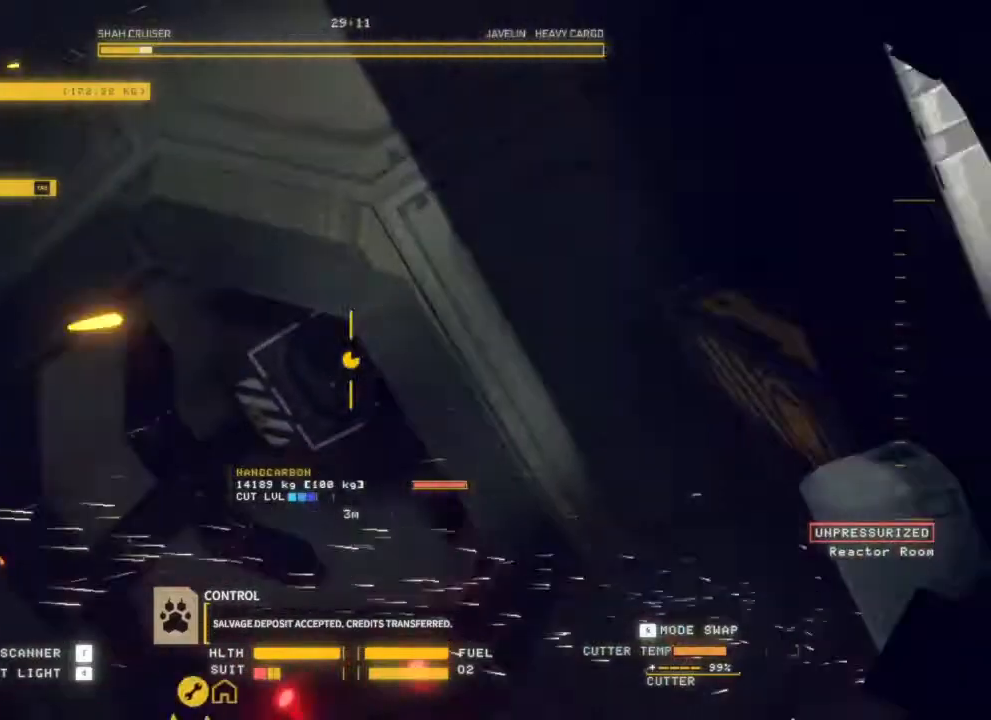
{"keys": ["d"], "mouse": [], "events": []}
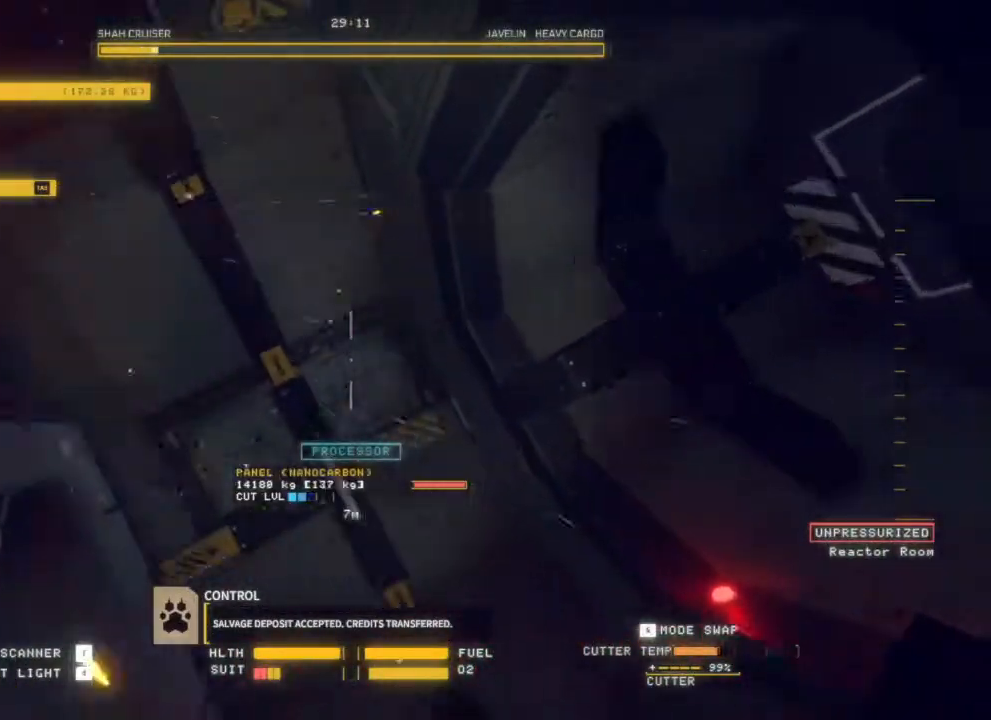
{"keys": [], "mouse": [], "events": [[33, "d", "up"]]}
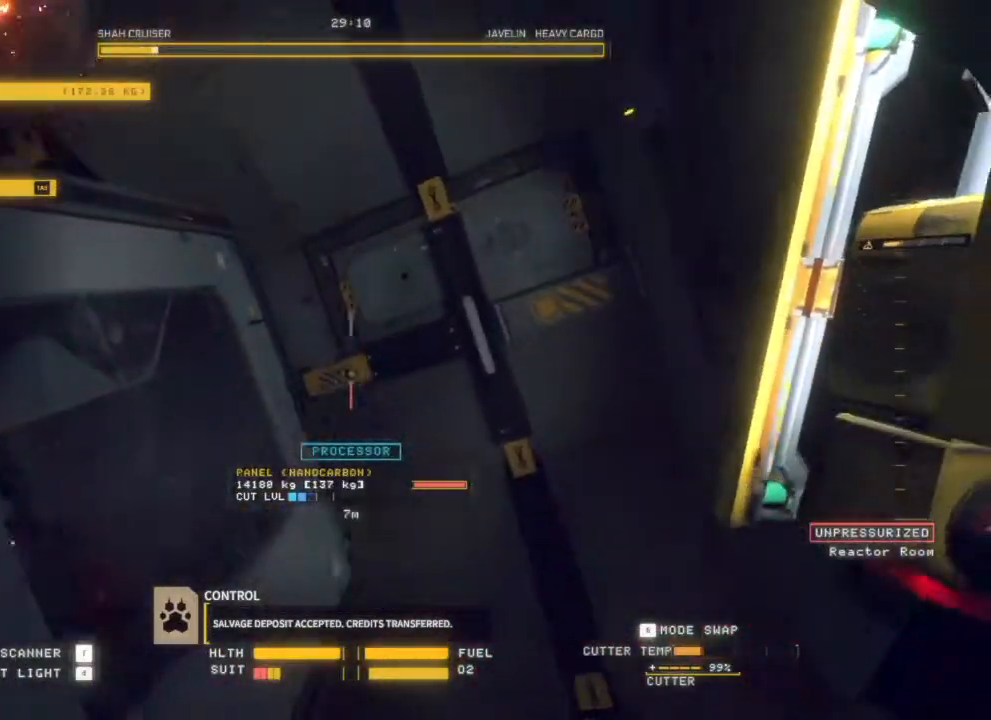
{"keys": [], "mouse": [], "events": [[167, "mouse_left", "down"], [283, "mouse_left", "up"]]}
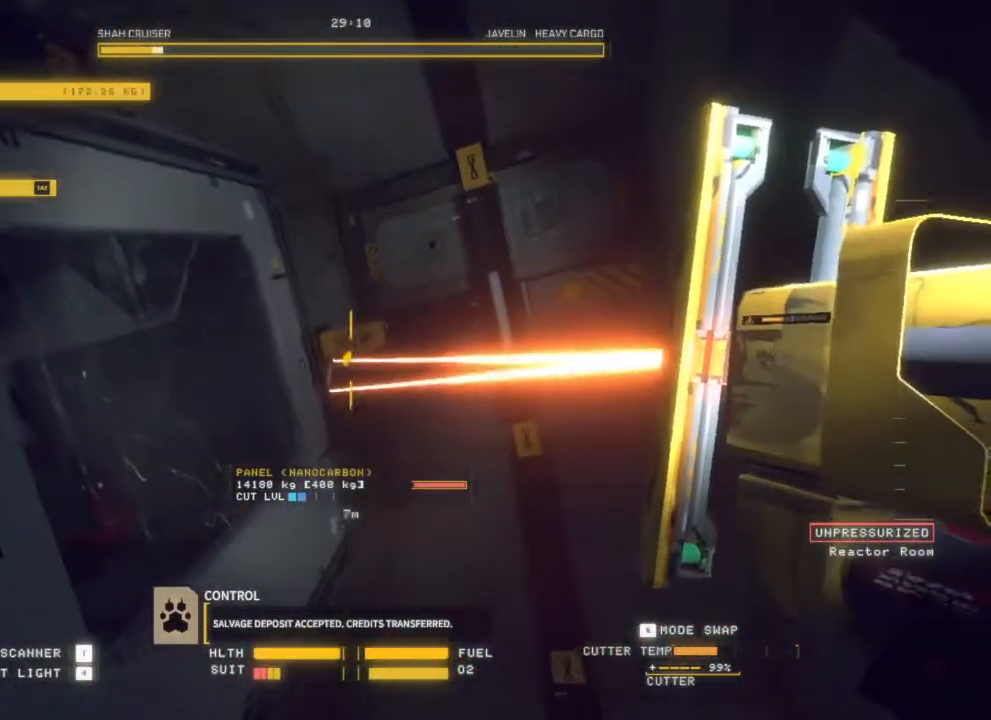
{"keys": ["q"], "mouse": [], "events": [[467, "q", "down"]]}
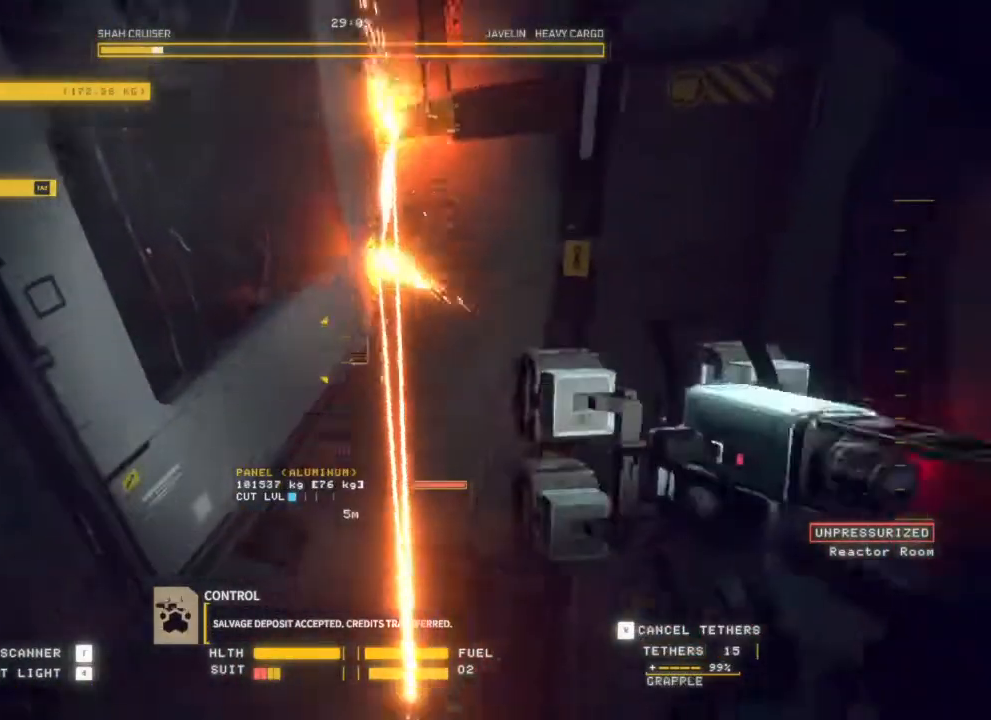
{"keys": ["q"], "mouse": ["left"], "events": [[233, "mouse_left", "down"]]}
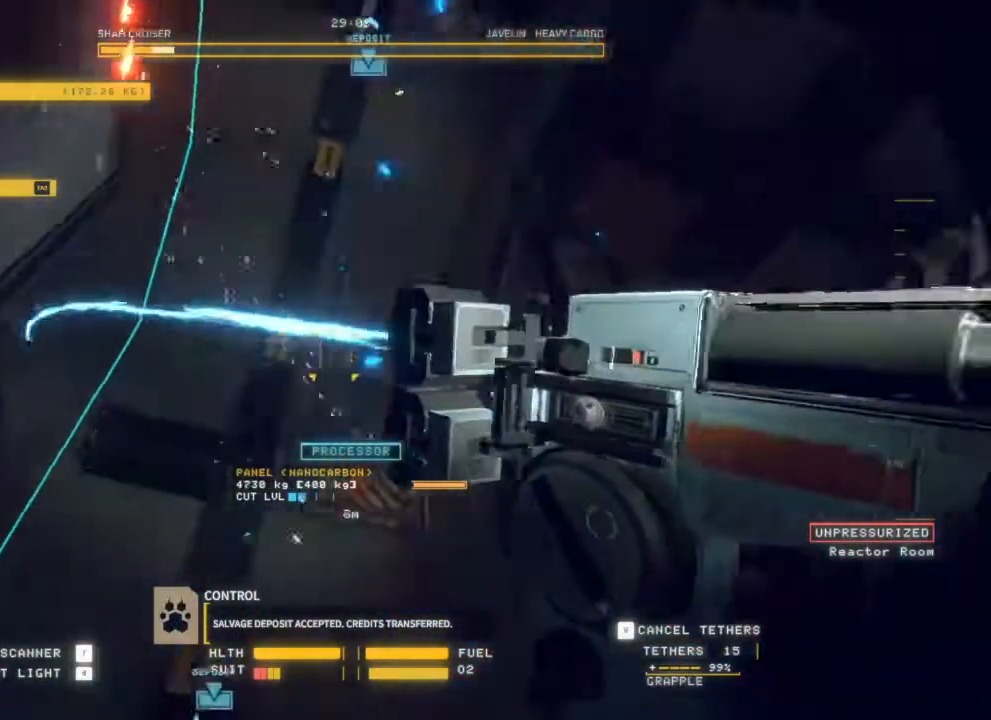
{"keys": [], "mouse": ["left"], "events": [[117, "q", "up"]]}
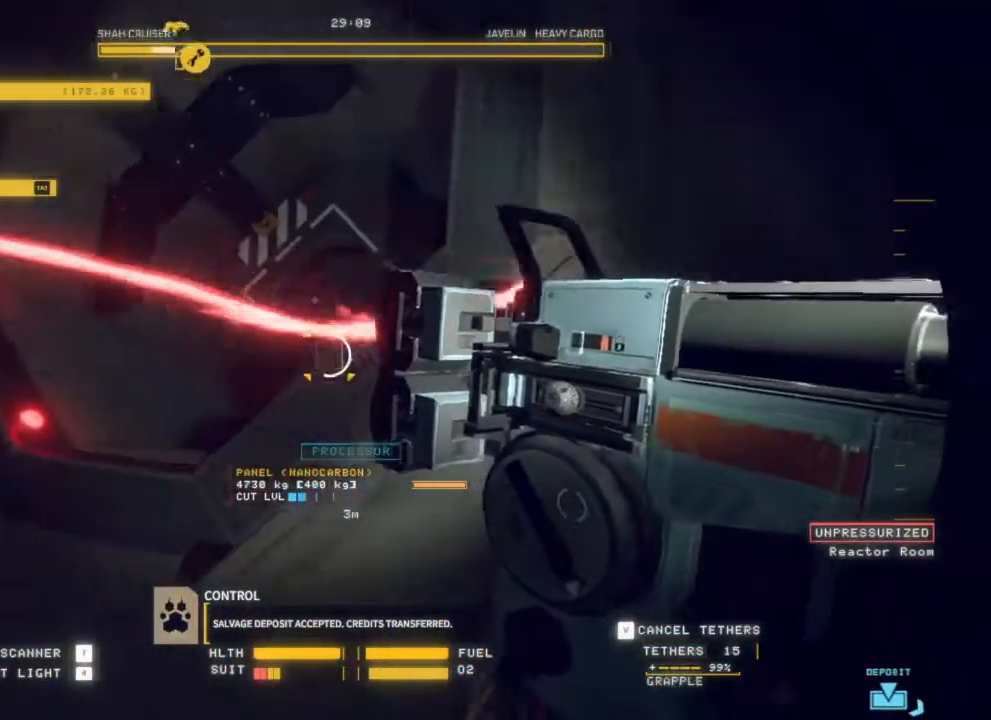
{"keys": [], "mouse": ["left"], "events": []}
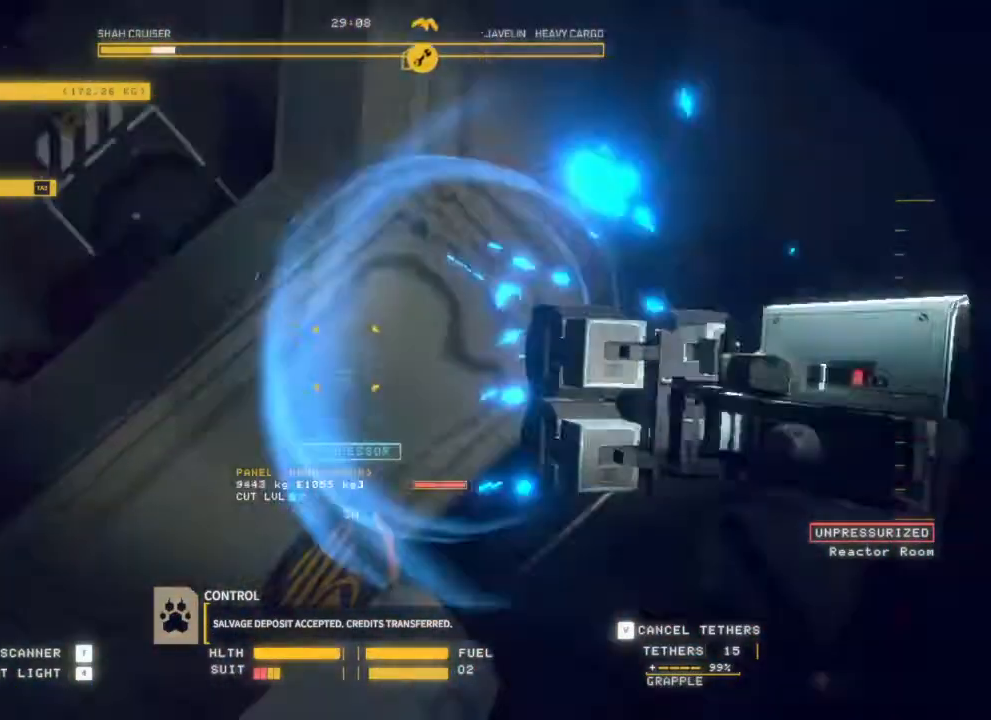
{"keys": ["d"], "mouse": [], "events": [[150, "d", "down"], [350, "mouse_left", "up"]]}
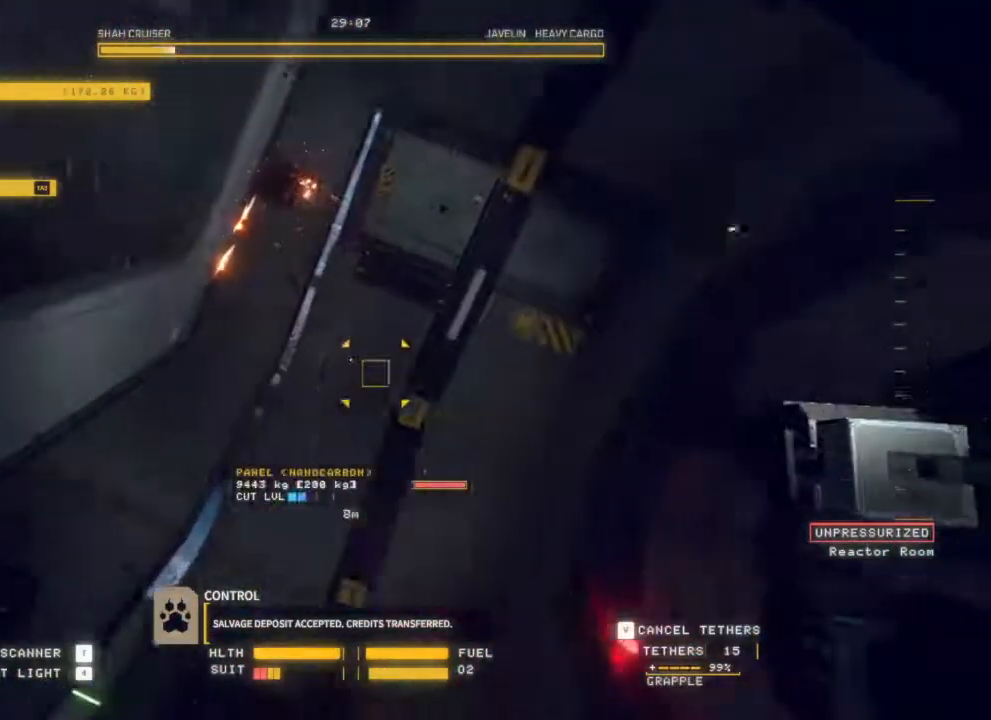
{"keys": ["q"], "mouse": [], "events": [[167, "q", "down"], [400, "d", "up"]]}
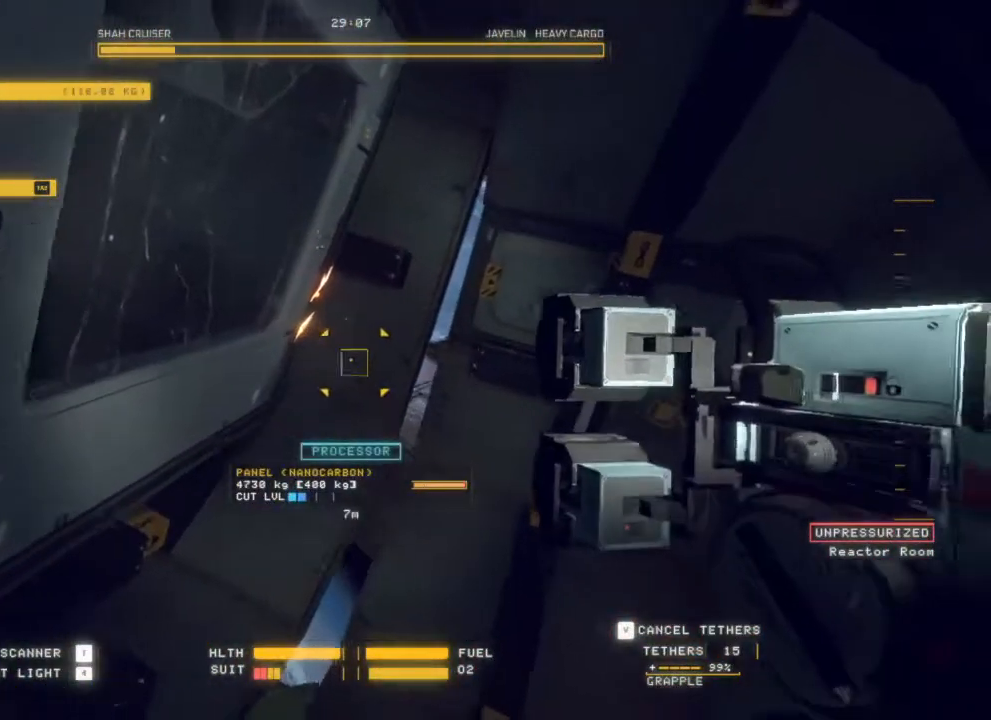
{"keys": ["d", "q"], "mouse": [], "events": [[500, "d", "down"]]}
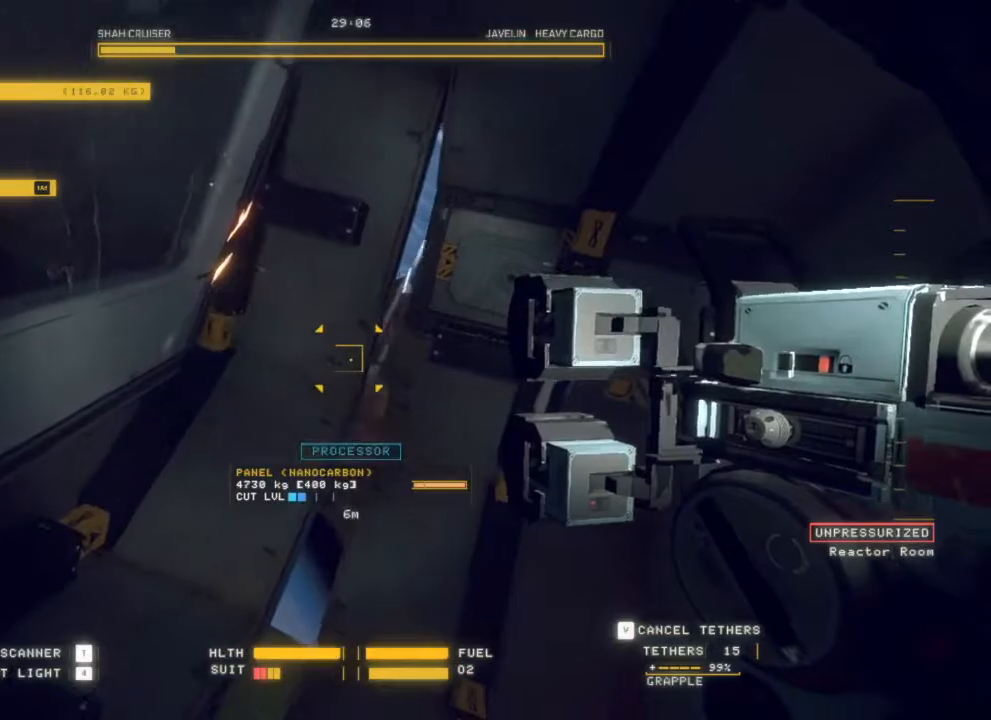
{"keys": ["d"], "mouse": [], "events": [[100, "q", "up"]]}
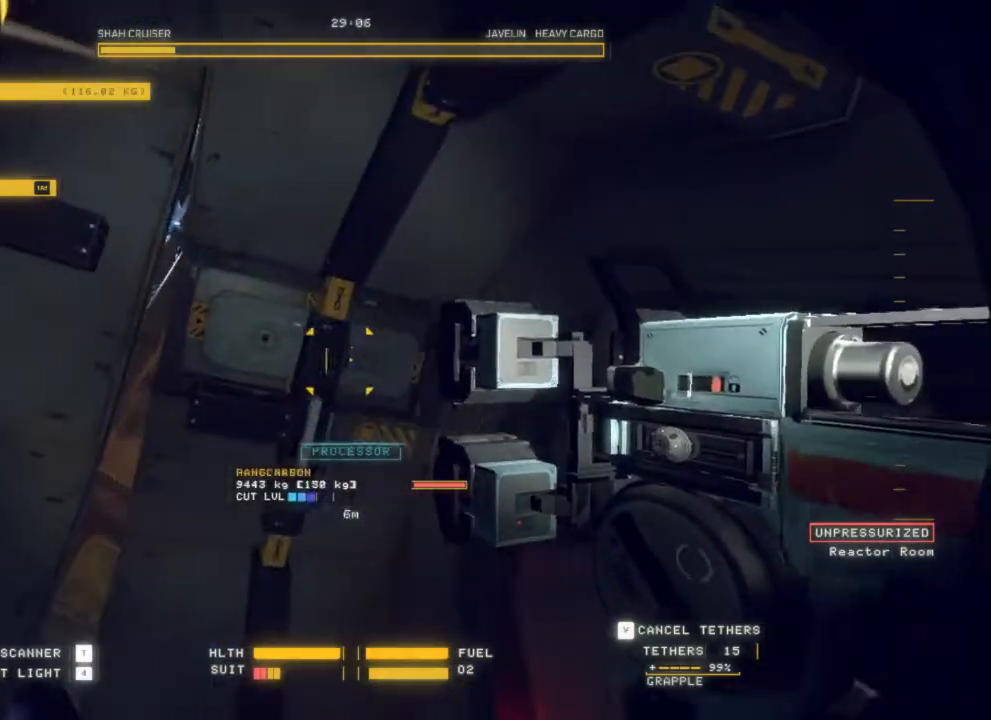
{"keys": ["d", "s"], "mouse": ["left"], "events": [[300, "s", "down"], [500, "mouse_left", "down"]]}
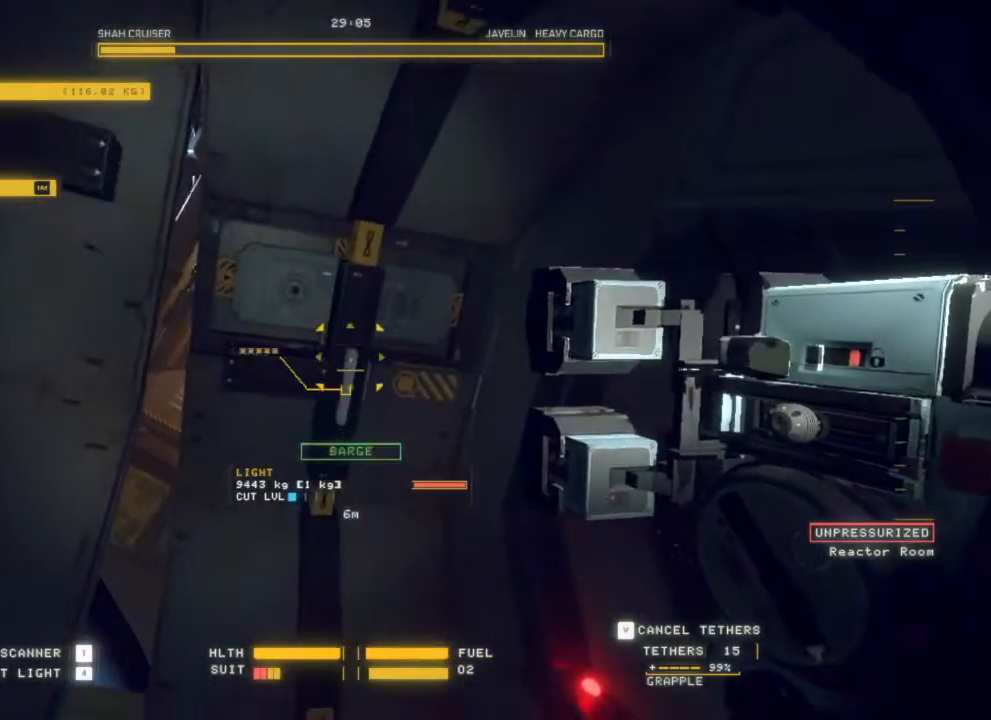
{"keys": ["d"], "mouse": ["left"], "events": [[83, "s", "up"], [267, "mouse_right", "down"], [400, "mouse_right", "up"]]}
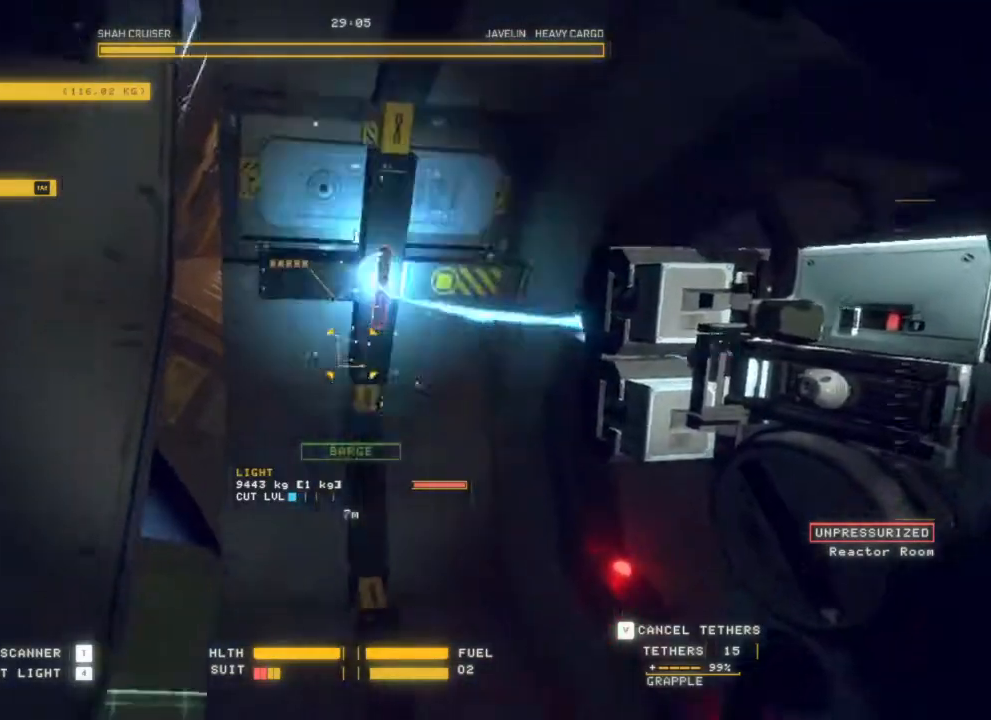
{"keys": [], "mouse": ["left"], "events": [[400, "d", "up"]]}
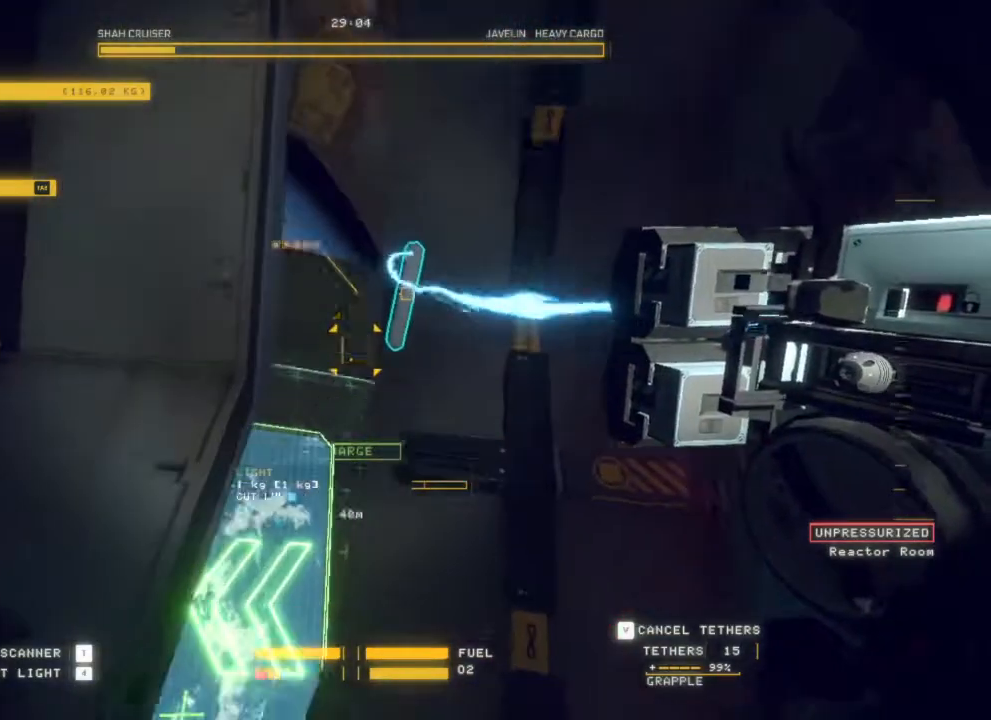
{"keys": [], "mouse": ["left"], "events": []}
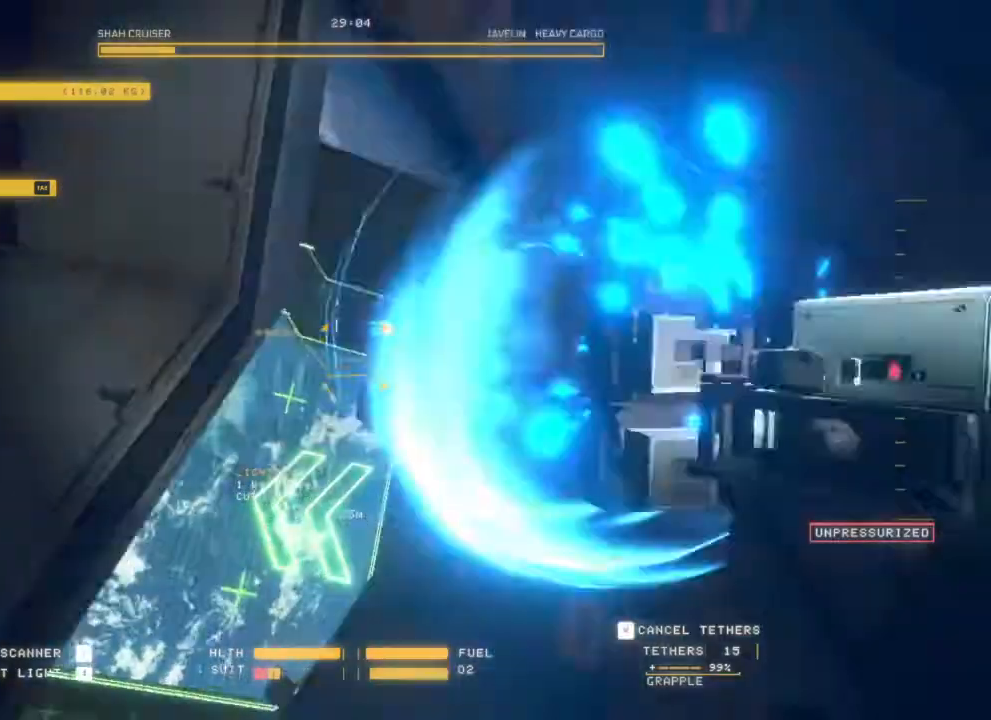
{"keys": ["d", "q"], "mouse": [], "events": [[150, "d", "down"], [183, "mouse_left", "up"], [433, "q", "down"]]}
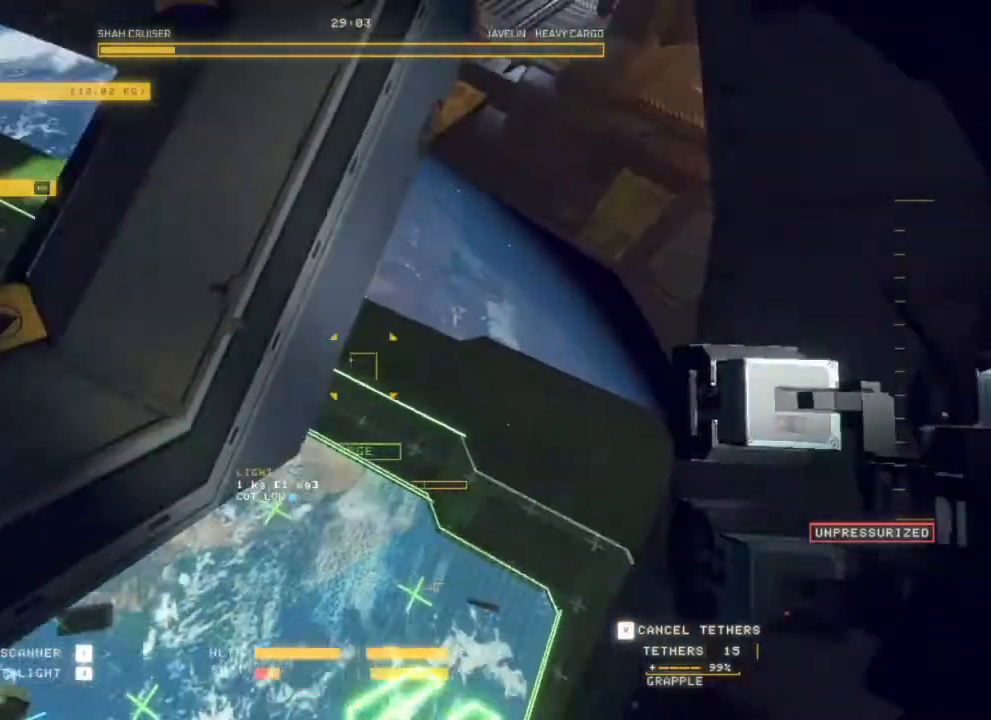
{"keys": ["d", "s"], "mouse": [], "events": [[317, "s", "down"], [450, "q", "up"]]}
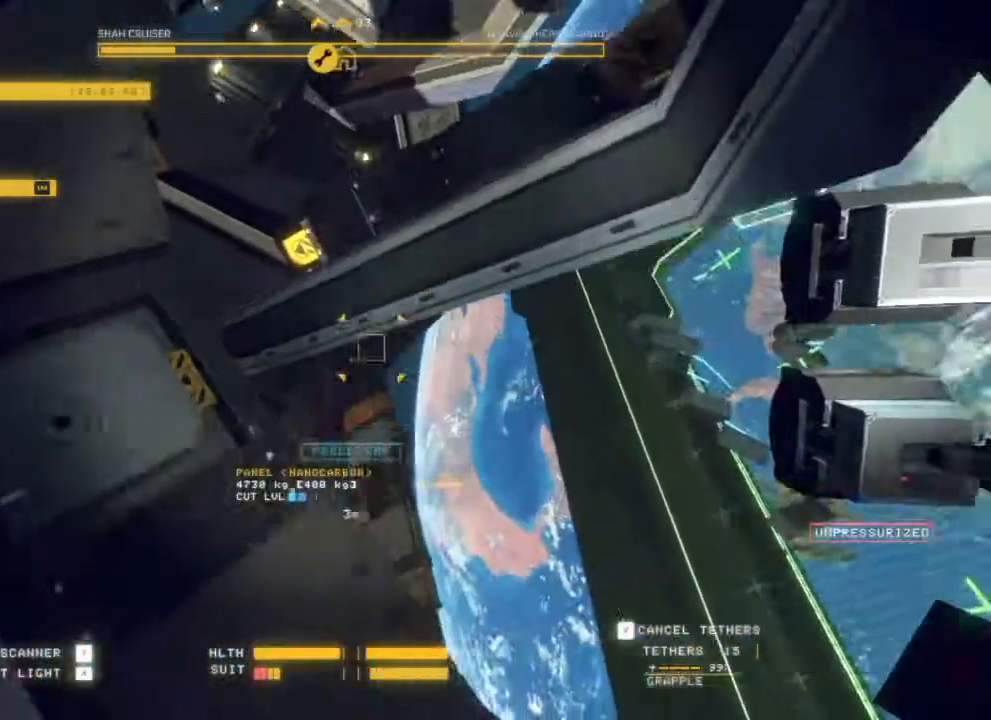
{"keys": [], "mouse": [], "events": [[50, "s", "up"], [183, "d", "up"]]}